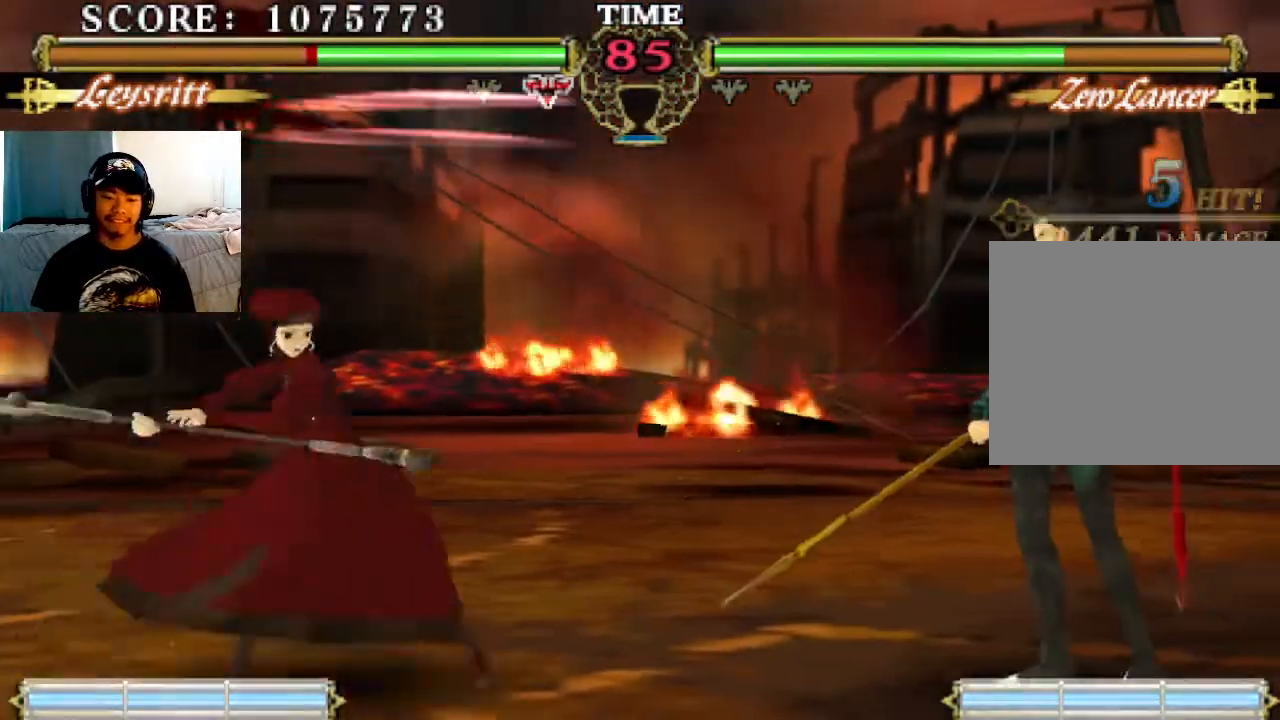
Gameplay with a controller (PlayStation layout); each line is a JSON object with the inputs held at the frame after it. "events" lists button and stick changes between this image and that frame as [ms after this image, input, new state], when the widget could be followed in between. Not read: right_stick.
{"buttons": [], "left_stick": "center", "events": [[233, "SQUARE", "down"], [333, "SQUARE", "up"]]}
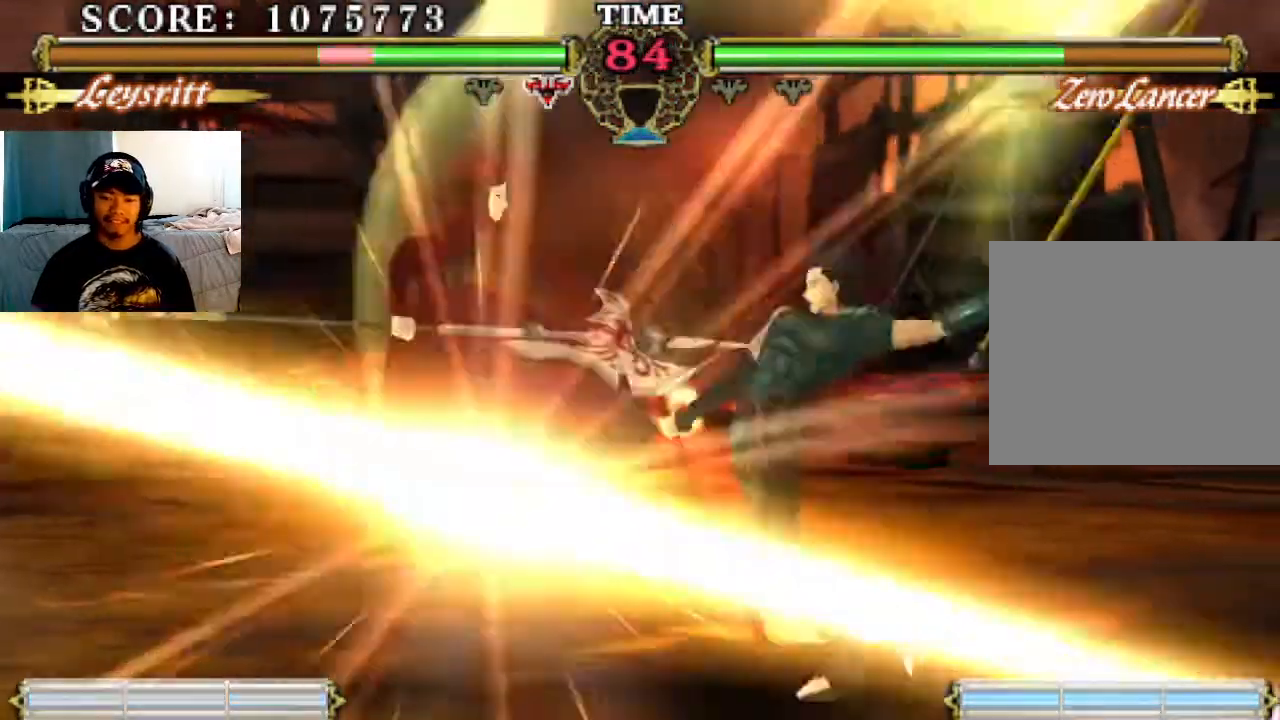
{"buttons": [], "left_stick": "center", "events": [[200, "SQUARE", "down"], [300, "SQUARE", "up"], [400, "SQUARE", "down"], [500, "SQUARE", "up"]]}
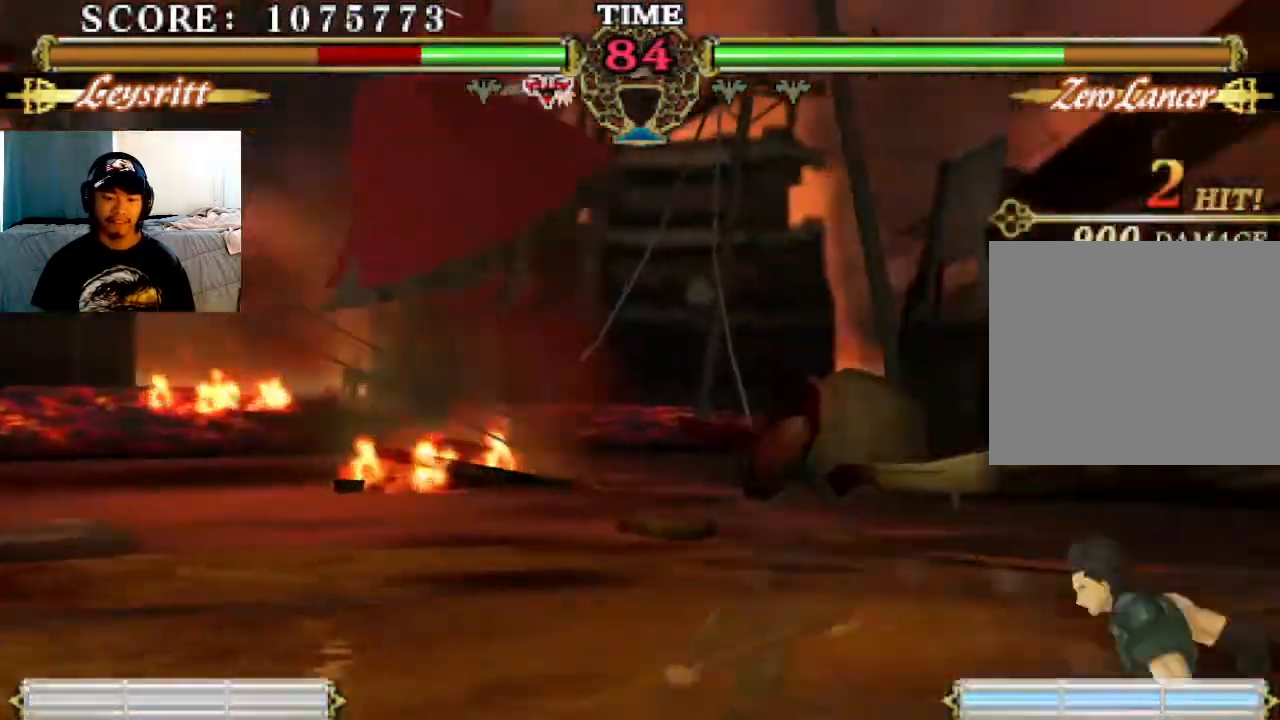
{"buttons": [], "left_stick": "center", "events": [[133, "SQUARE", "down"], [233, "SQUARE", "up"], [333, "SQUARE", "down"], [433, "SQUARE", "up"]]}
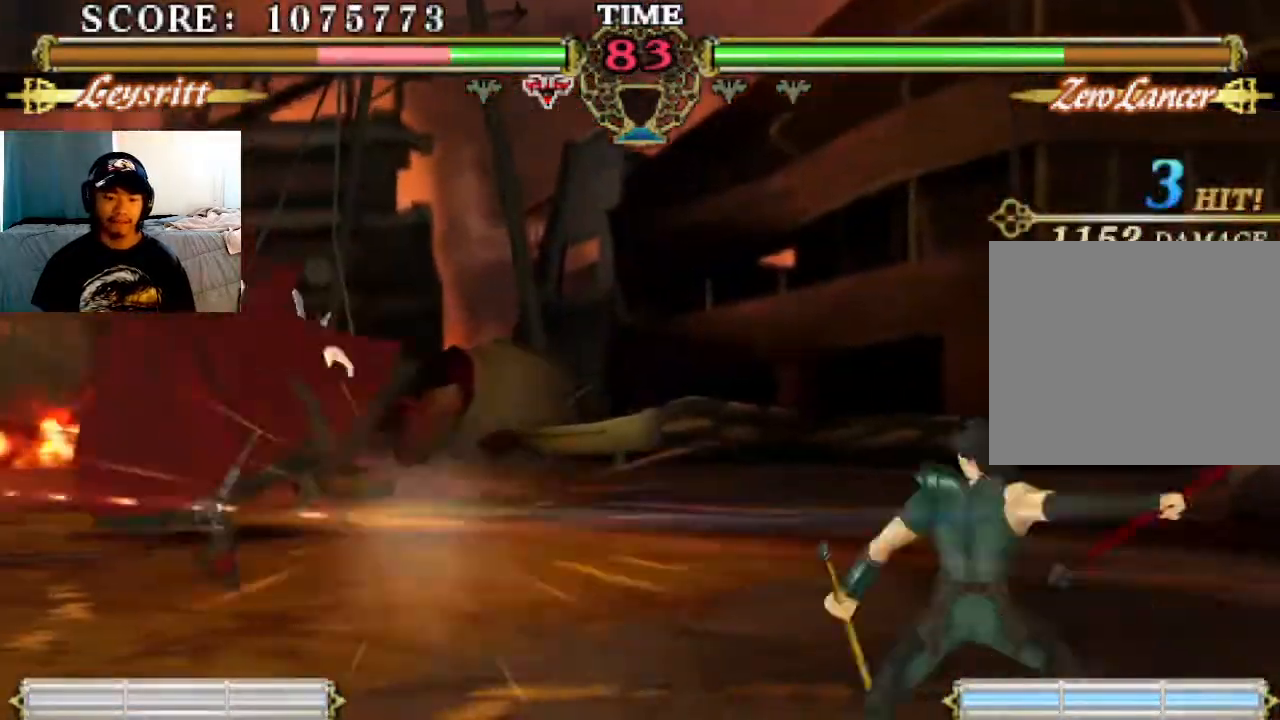
{"buttons": ["SQUARE"], "left_stick": "center", "events": [[67, "SQUARE", "down"], [167, "SQUARE", "up"], [300, "SQUARE", "down"], [433, "SQUARE", "up"], [500, "SQUARE", "down"]]}
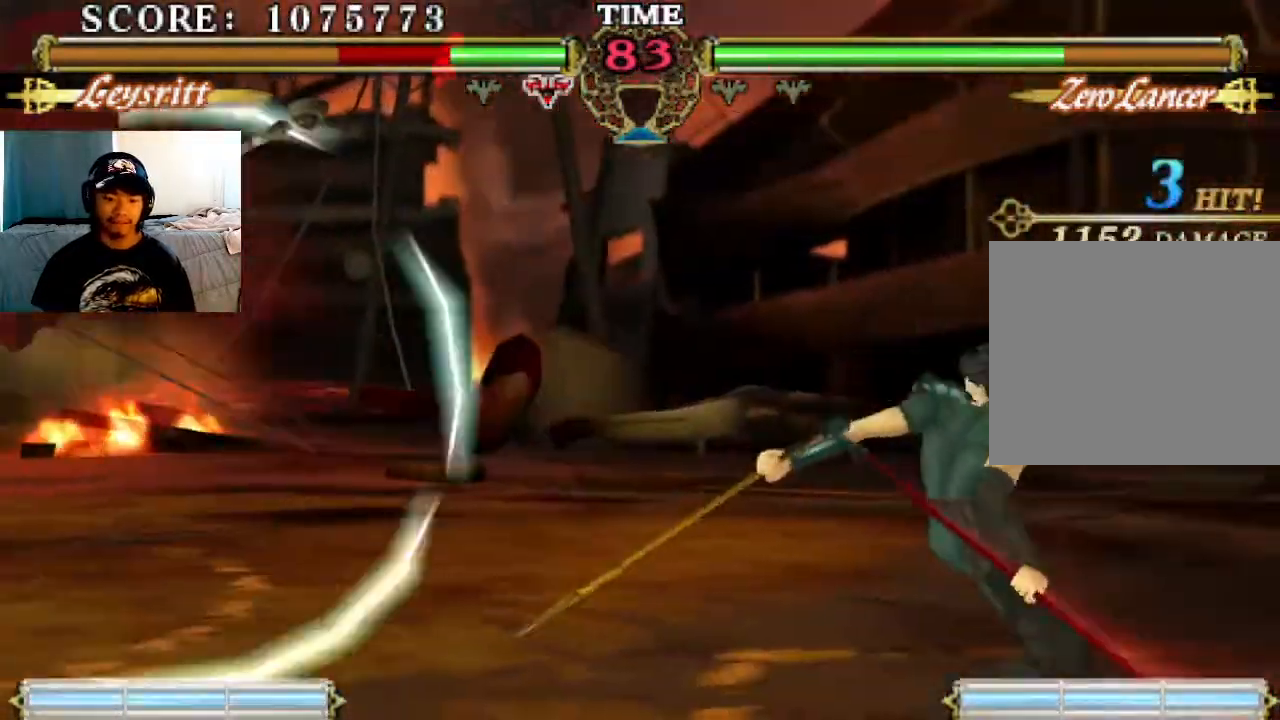
{"buttons": [], "left_stick": "center", "events": [[100, "SQUARE", "up"]]}
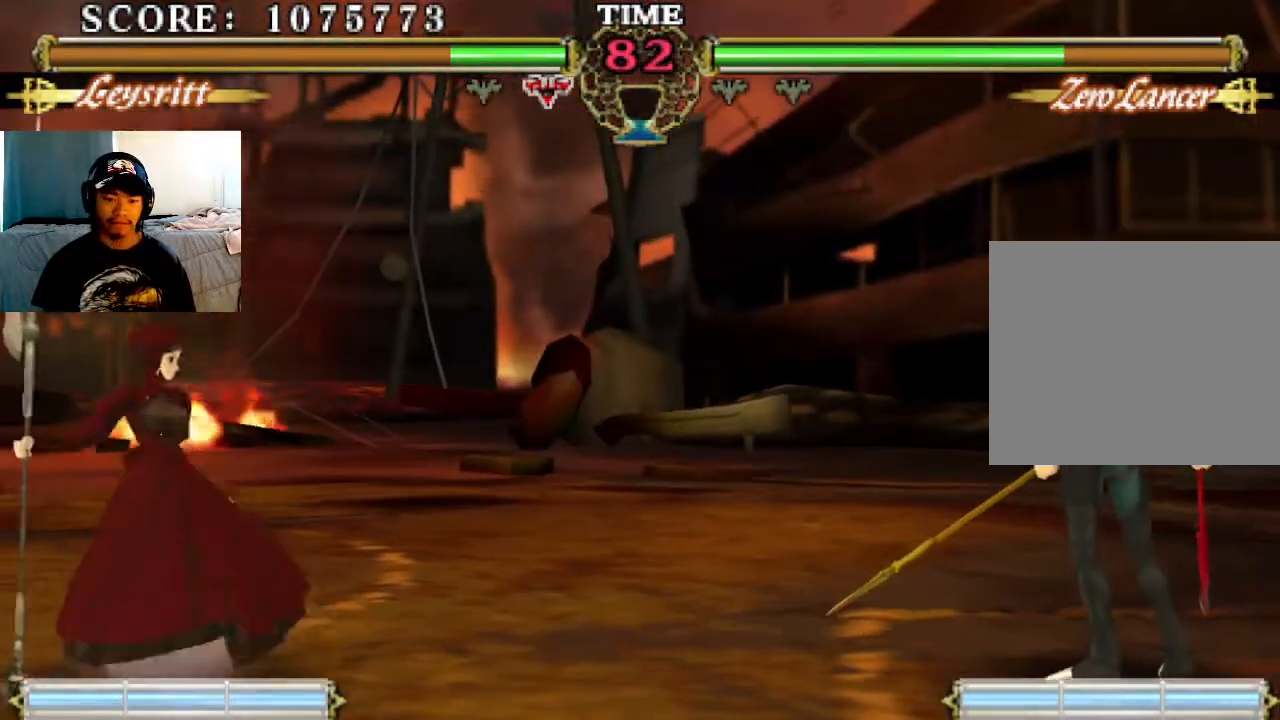
{"buttons": [], "left_stick": "center", "events": [[200, "SQUARE", "down"], [300, "SQUARE", "up"], [333, "TRIANGLE", "down"], [400, "TRIANGLE", "up"]]}
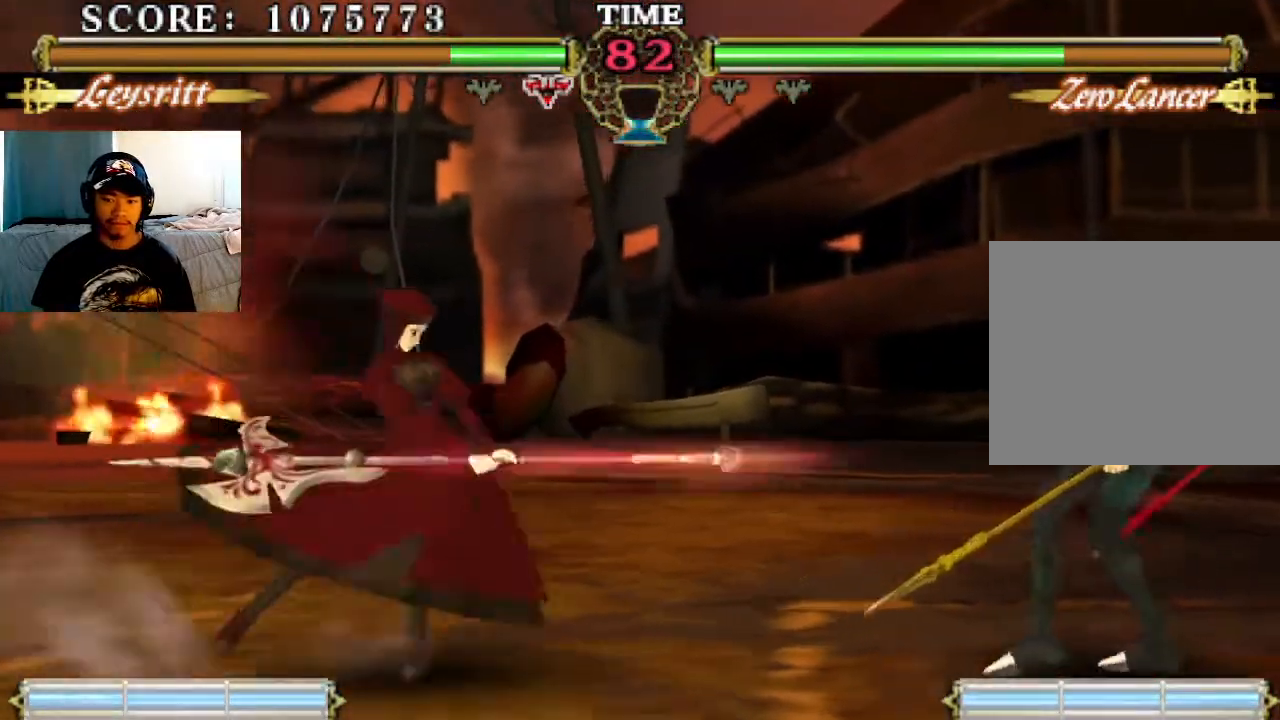
{"buttons": [], "left_stick": "center", "events": [[133, "CIRCLE", "down"], [233, "CIRCLE", "up"]]}
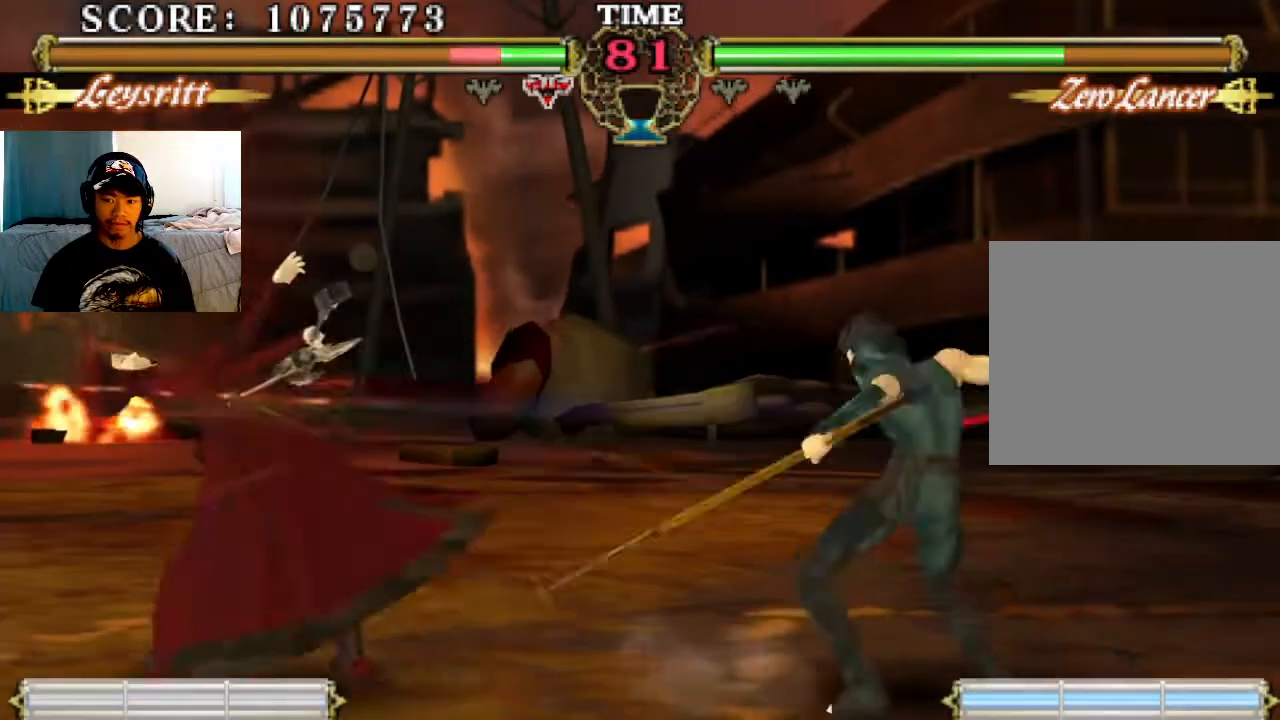
{"buttons": ["SQUARE"], "left_stick": "center", "events": [[433, "SQUARE", "down"]]}
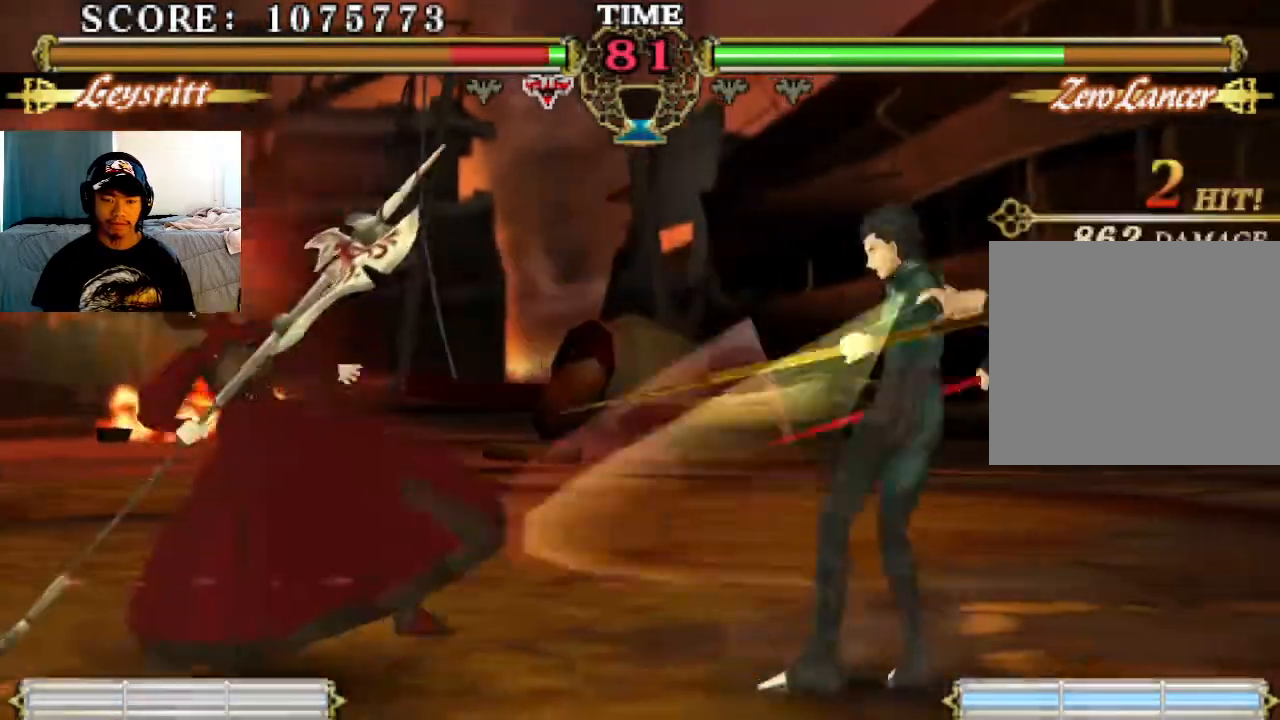
{"buttons": [], "left_stick": "center", "events": [[33, "SQUARE", "up"], [200, "SQUARE", "down"], [300, "SQUARE", "up"]]}
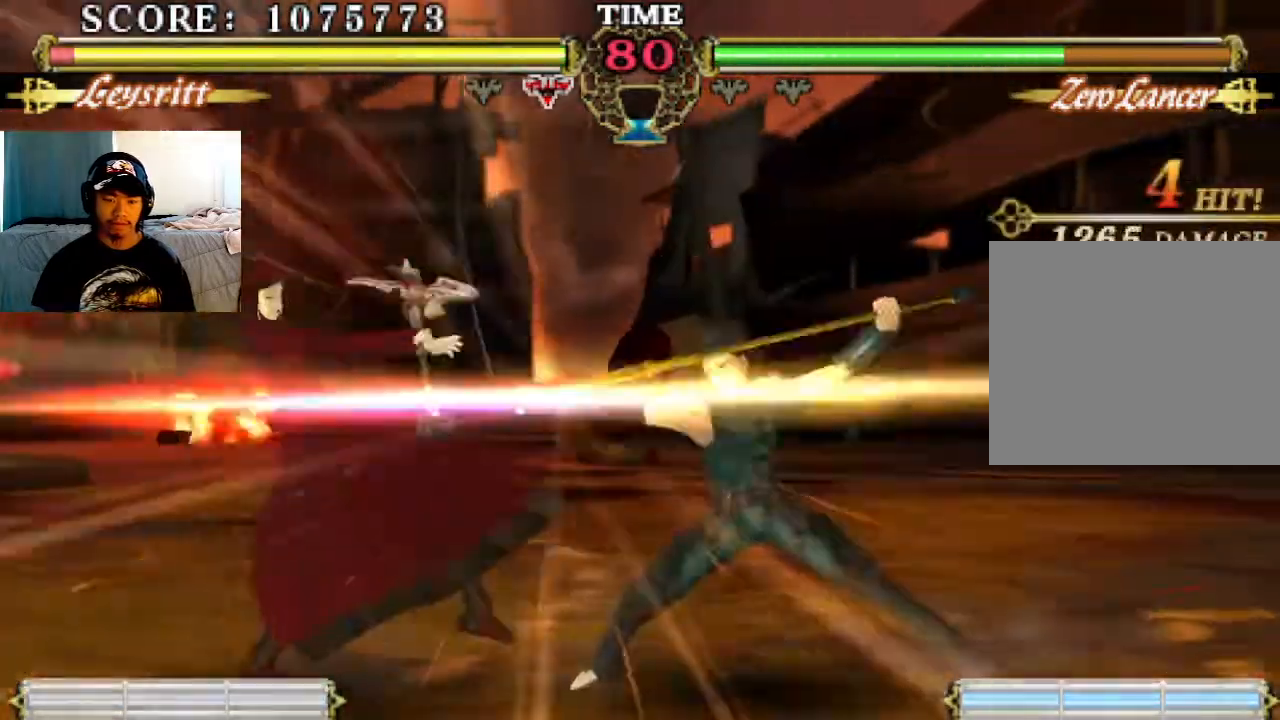
{"buttons": ["SQUARE"], "left_stick": "center", "events": [[100, "SQUARE", "down"], [200, "SQUARE", "up"], [500, "SQUARE", "down"]]}
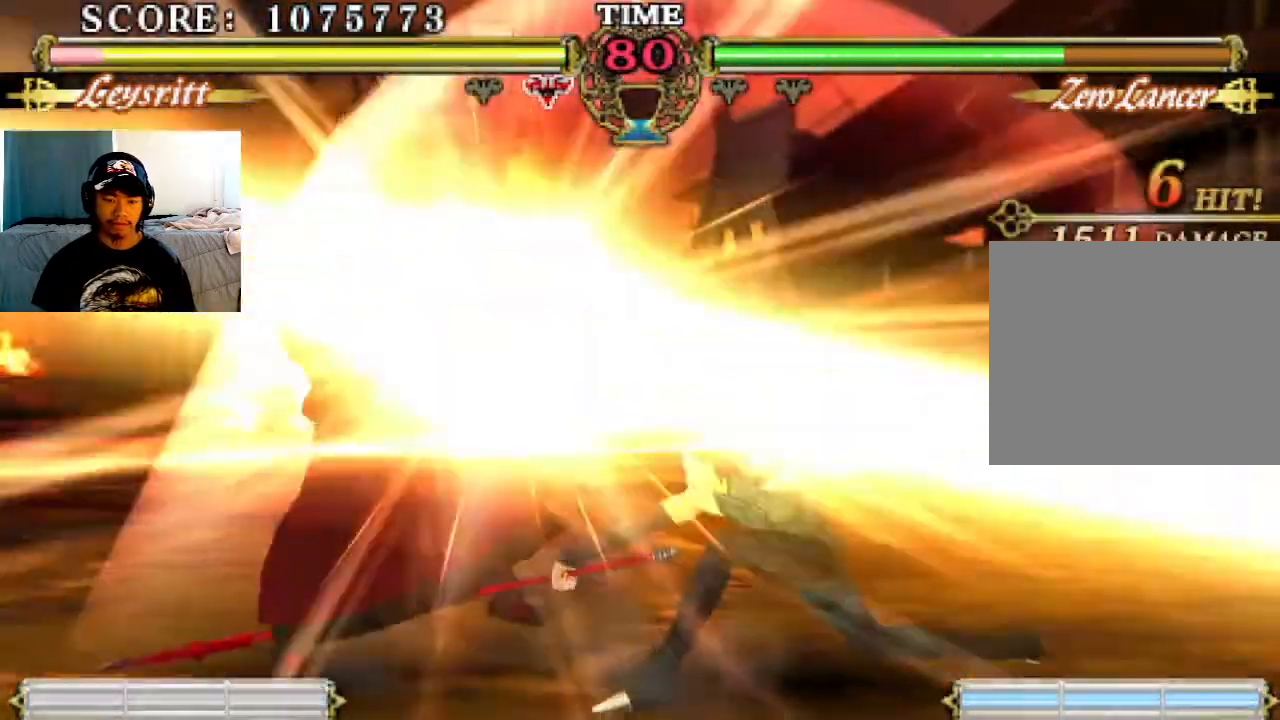
{"buttons": [], "left_stick": "center", "events": [[100, "SQUARE", "up"], [233, "SQUARE", "down"], [333, "SQUARE", "up"]]}
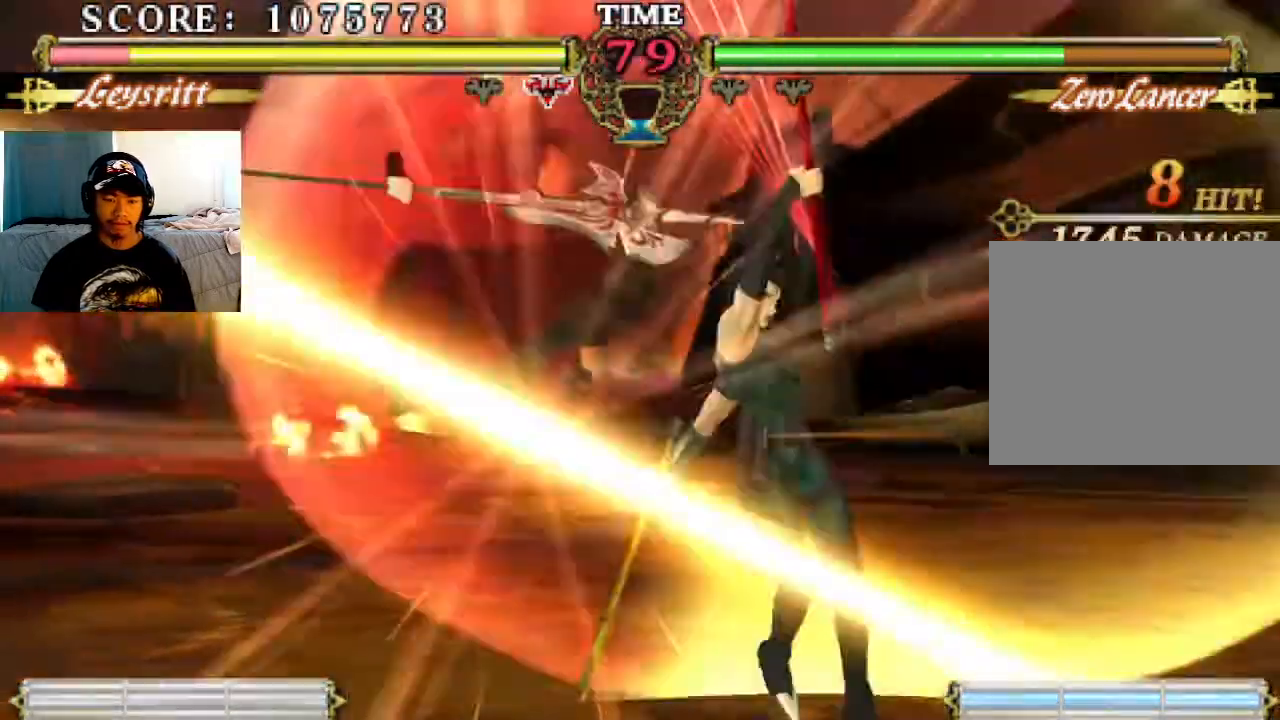
{"buttons": ["SQUARE"], "left_stick": "center", "events": [[67, "SQUARE", "down"], [167, "SQUARE", "up"], [267, "SQUARE", "down"], [367, "SQUARE", "up"], [433, "SQUARE", "down"]]}
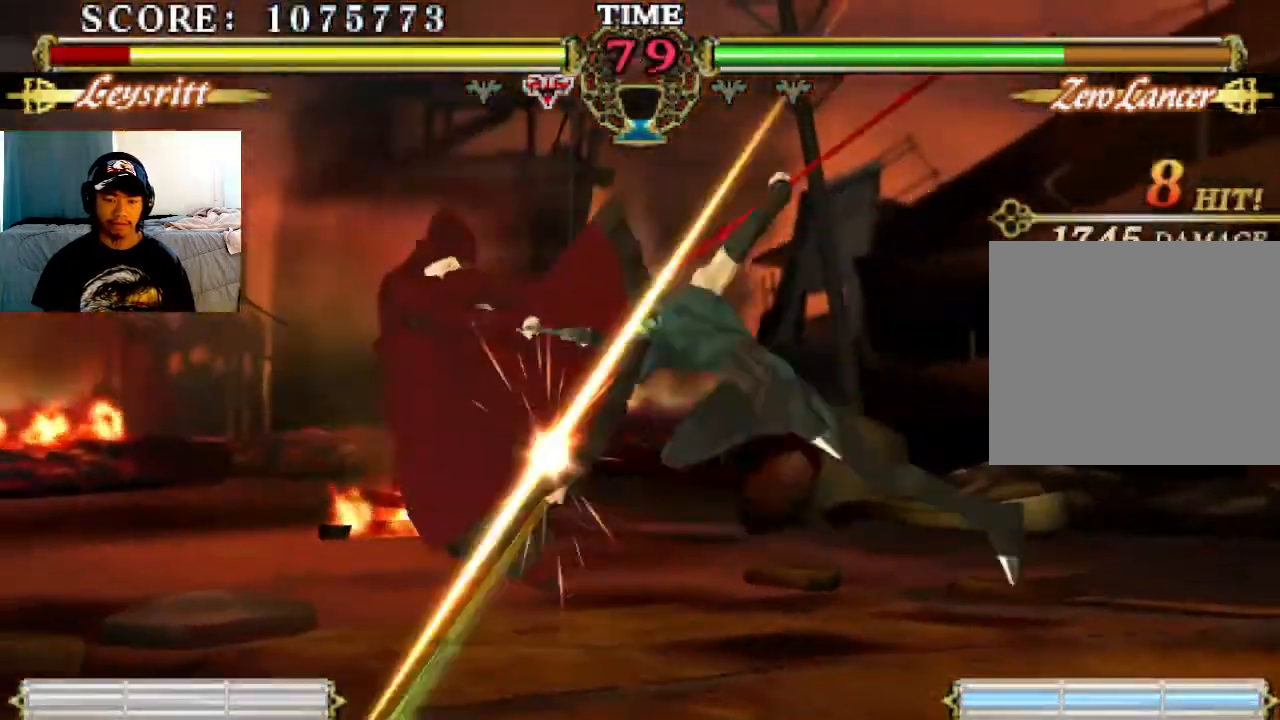
{"buttons": [], "left_stick": "center", "events": [[67, "SQUARE", "up"], [133, "SQUARE", "down"], [233, "SQUARE", "up"], [333, "SQUARE", "down"], [433, "SQUARE", "up"]]}
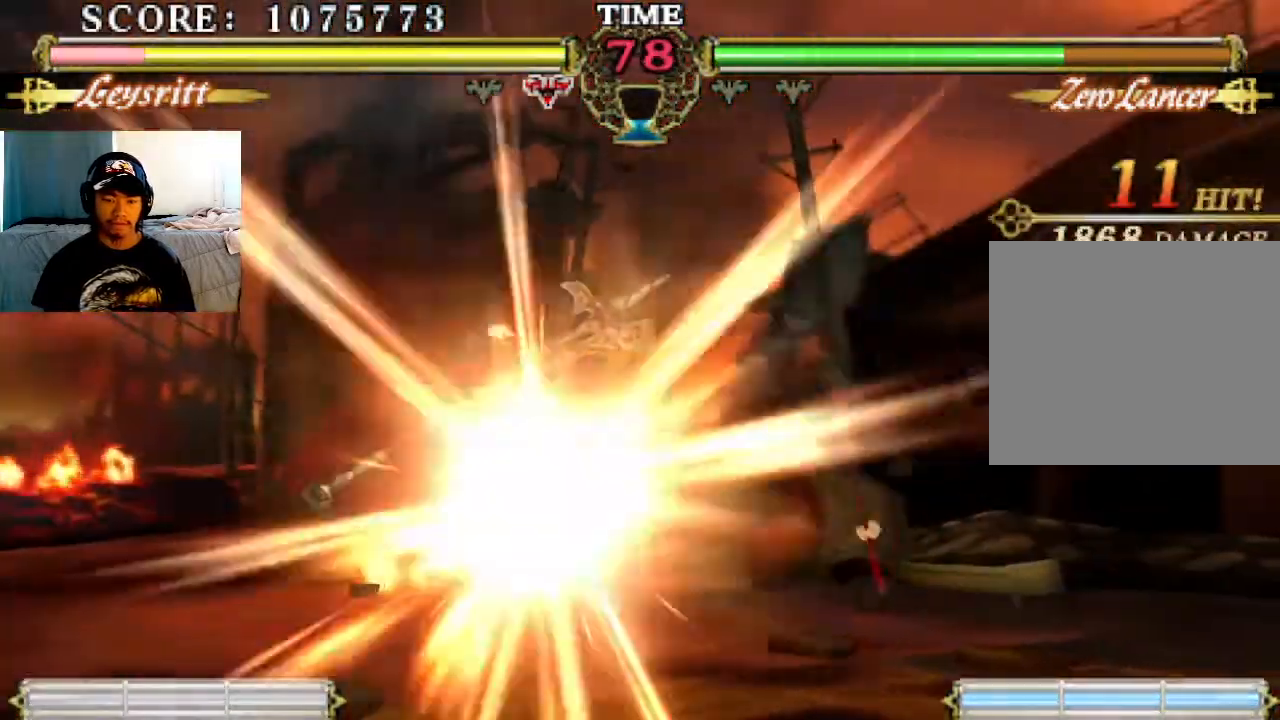
{"buttons": [], "left_stick": "center", "events": [[33, "SQUARE", "down"], [133, "SQUARE", "up"], [200, "SQUARE", "down"], [300, "SQUARE", "up"], [400, "SQUARE", "down"], [467, "SQUARE", "up"]]}
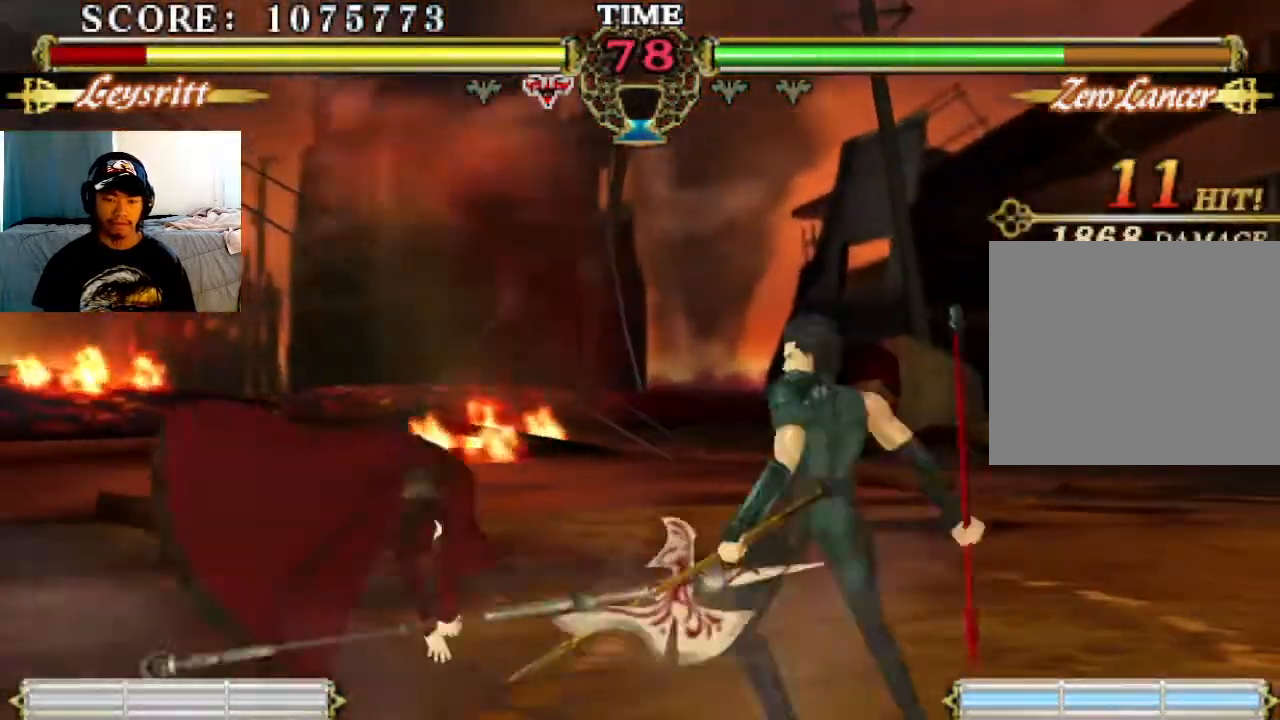
{"buttons": [], "left_stick": "center", "events": [[100, "SQUARE", "down"], [200, "SQUARE", "up"], [333, "SQUARE", "down"], [433, "SQUARE", "up"]]}
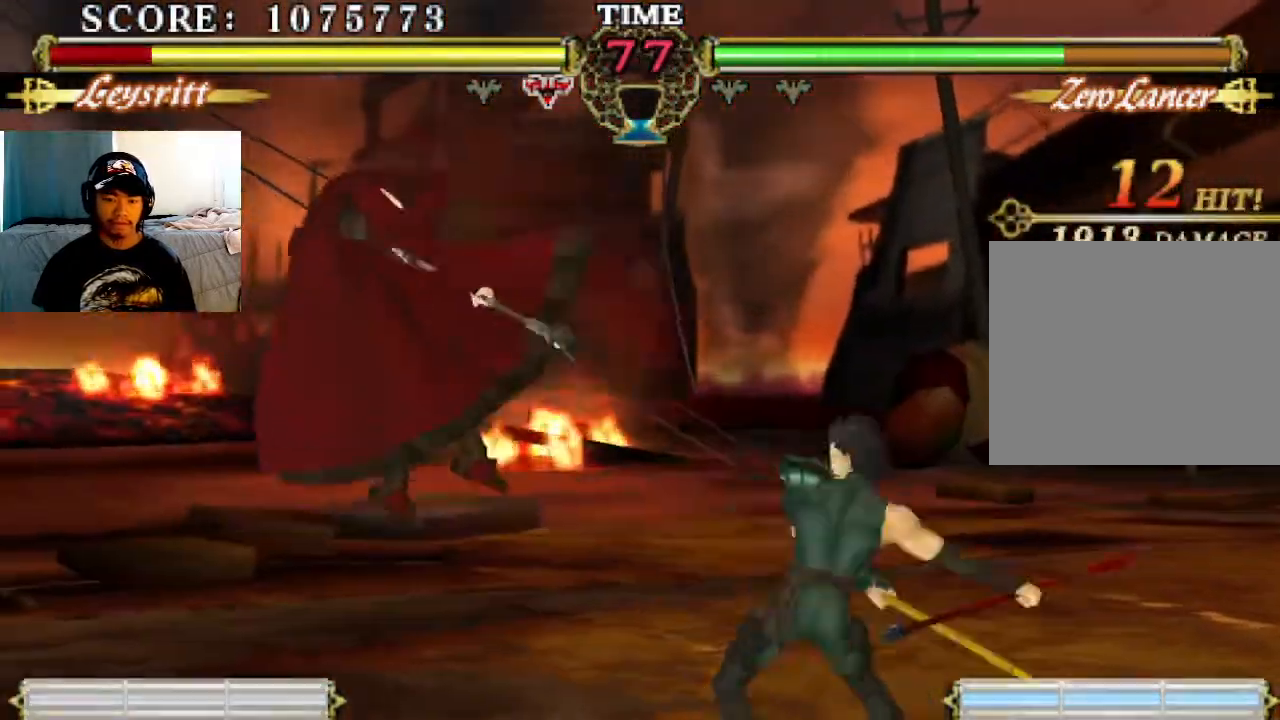
{"buttons": [], "left_stick": "center", "events": [[33, "SQUARE", "down"], [133, "SQUARE", "up"], [233, "SQUARE", "down"], [333, "SQUARE", "up"], [433, "SQUARE", "down"], [500, "SQUARE", "up"]]}
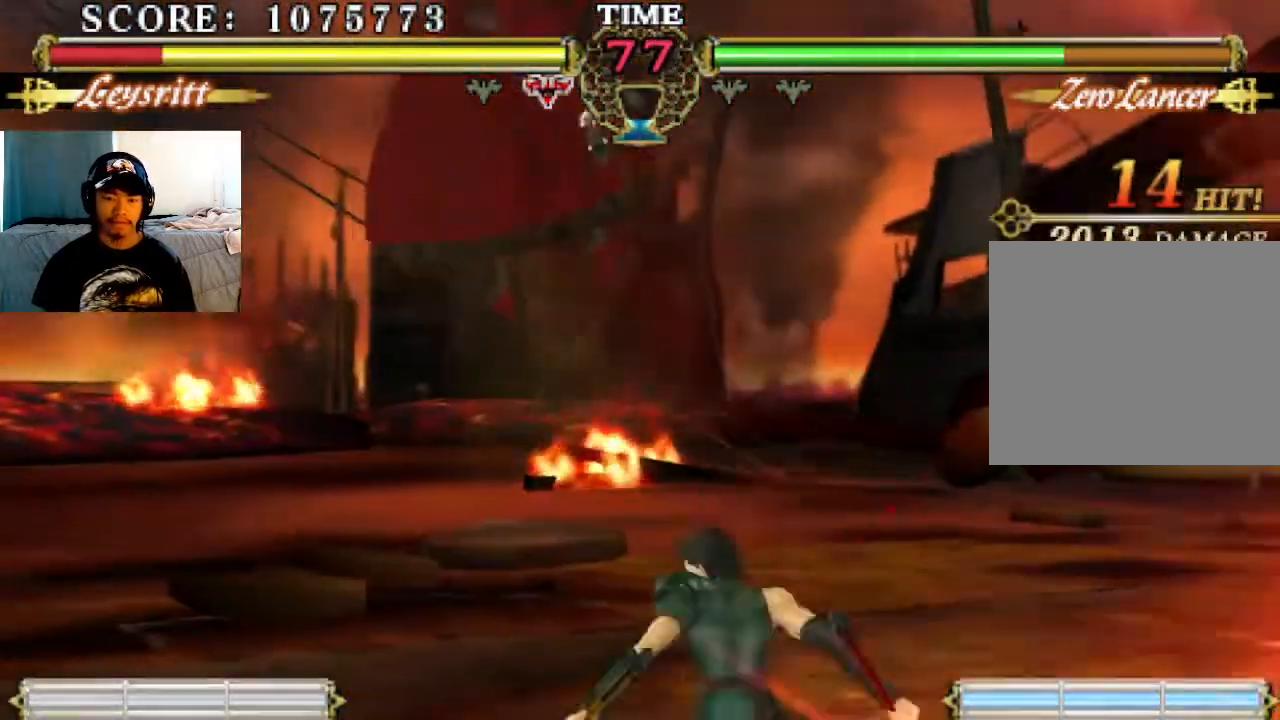
{"buttons": [], "left_stick": "center", "events": [[133, "SQUARE", "down"], [233, "SQUARE", "up"], [333, "SQUARE", "down"], [433, "SQUARE", "up"]]}
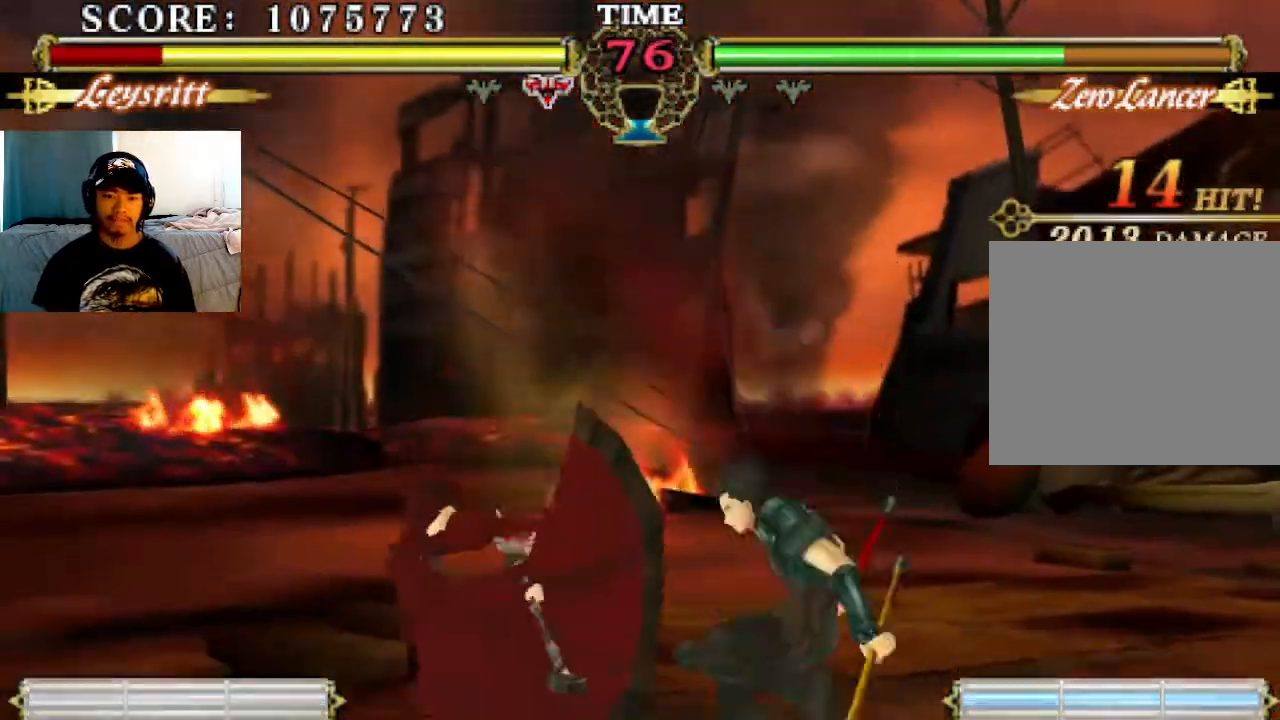
{"buttons": [], "left_stick": "center", "events": [[33, "SQUARE", "down"], [133, "SQUARE", "up"], [233, "SQUARE", "down"], [367, "SQUARE", "up"]]}
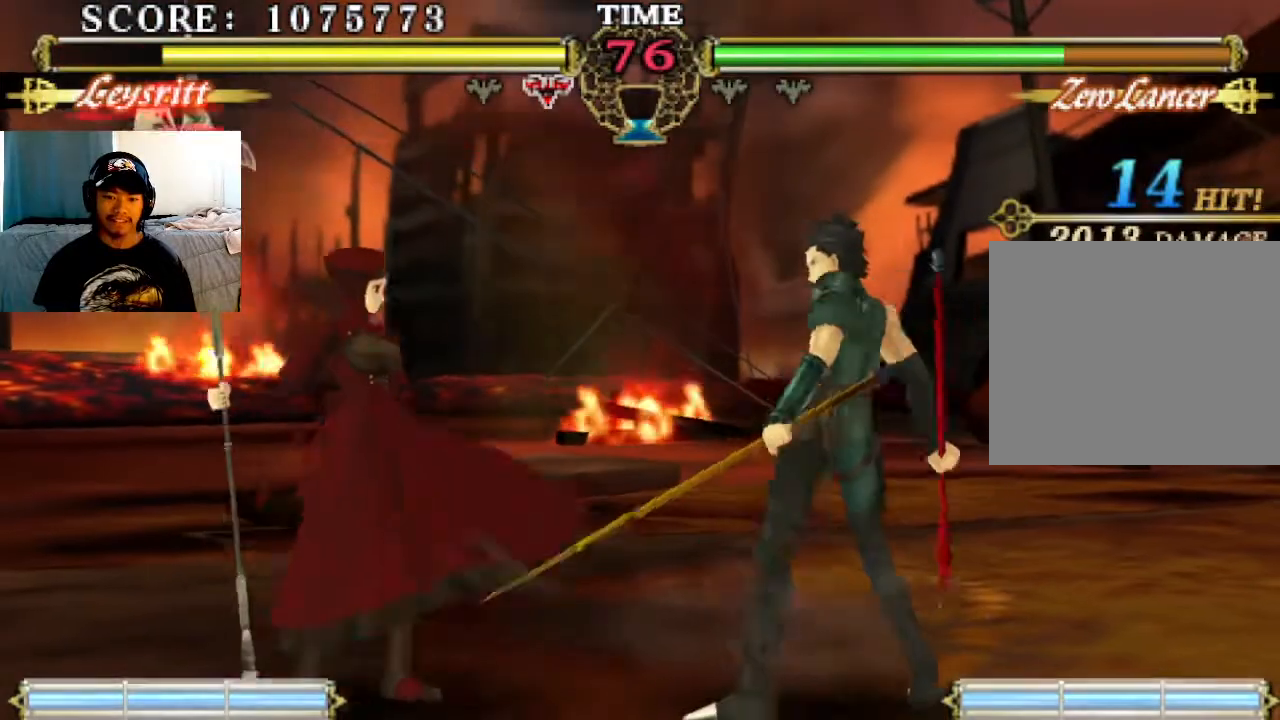
{"buttons": ["CIRCLE"], "left_stick": "center", "events": [[67, "SQUARE", "down"], [167, "SQUARE", "up"], [233, "TRIANGLE", "down"], [333, "TRIANGLE", "up"], [467, "CIRCLE", "down"]]}
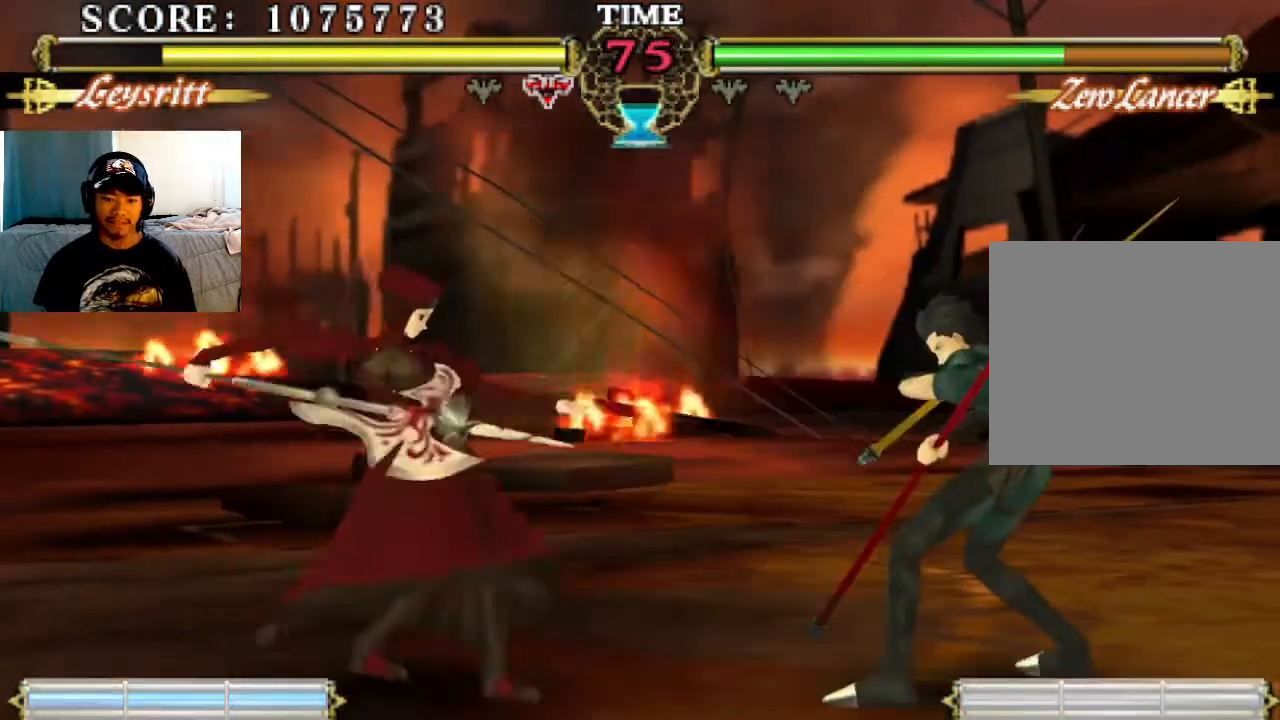
{"buttons": [], "left_stick": "center", "events": [[100, "CIRCLE", "up"], [200, "CIRCLE", "down"], [300, "CIRCLE", "up"]]}
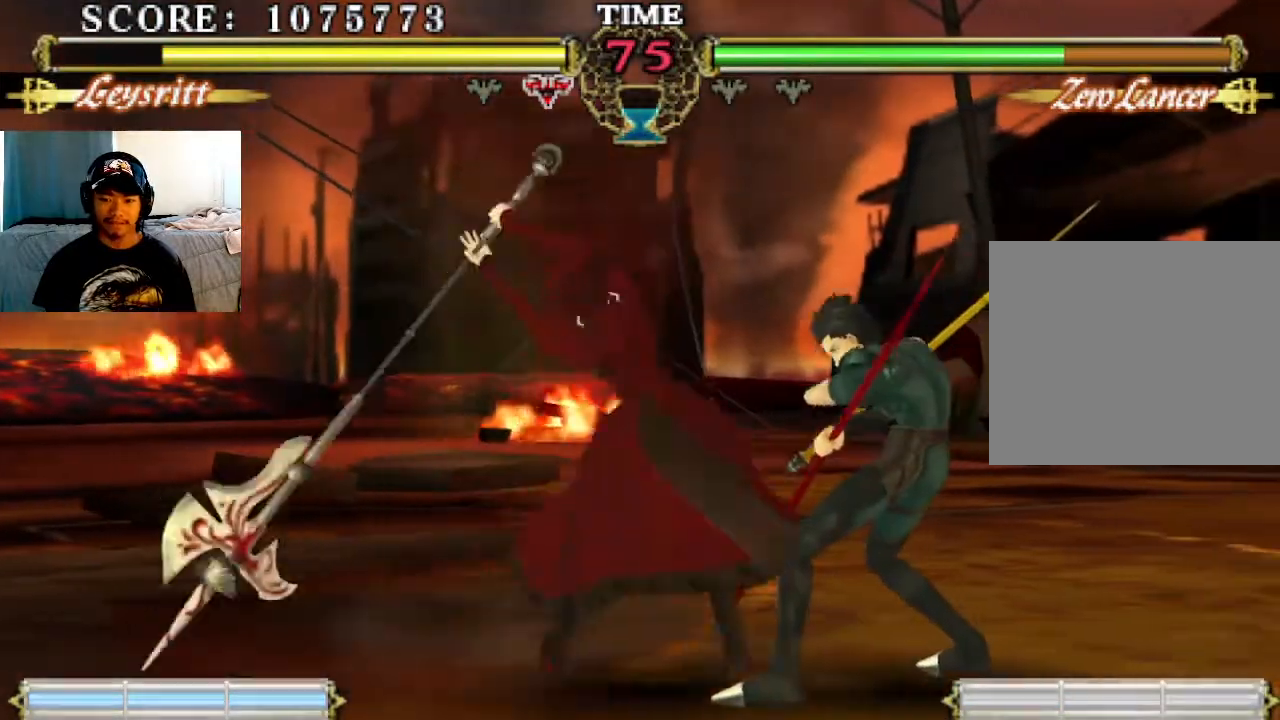
{"buttons": [], "left_stick": "center", "events": [[167, "CIRCLE", "down"], [267, "CIRCLE", "up"]]}
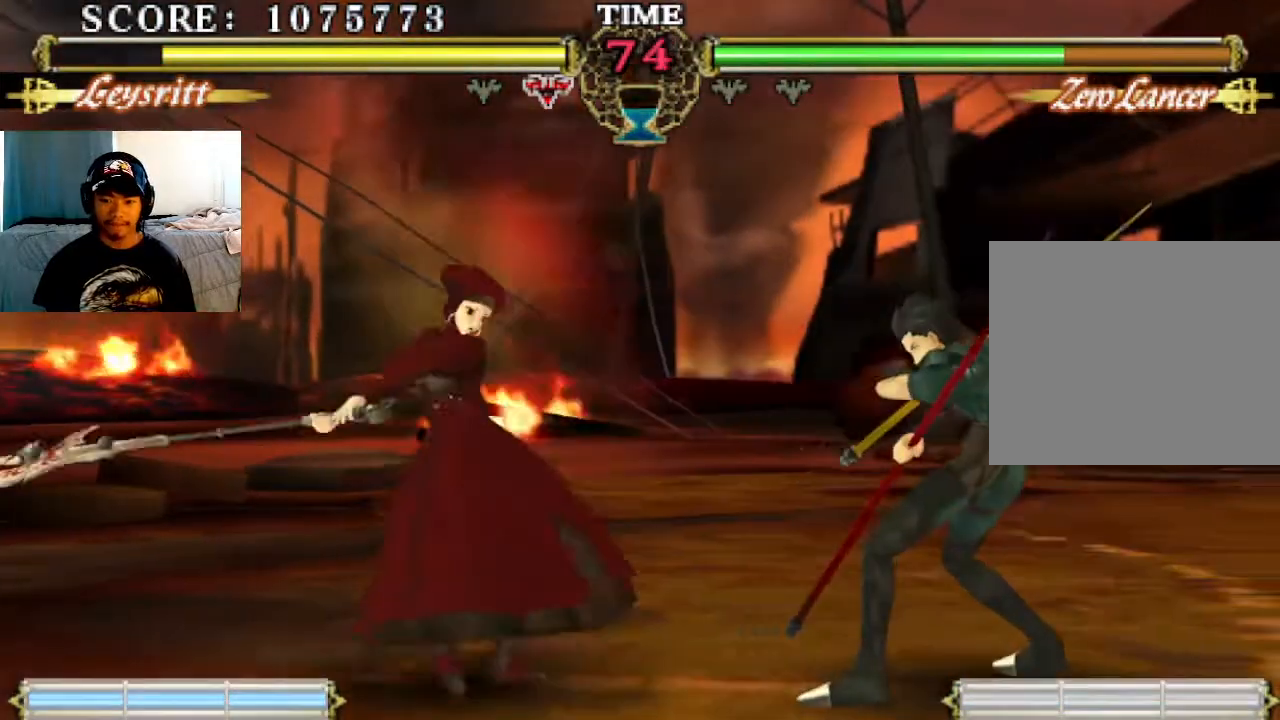
{"buttons": [], "left_stick": "center", "events": [[233, "TRIANGLE", "down"], [300, "TRIANGLE", "up"]]}
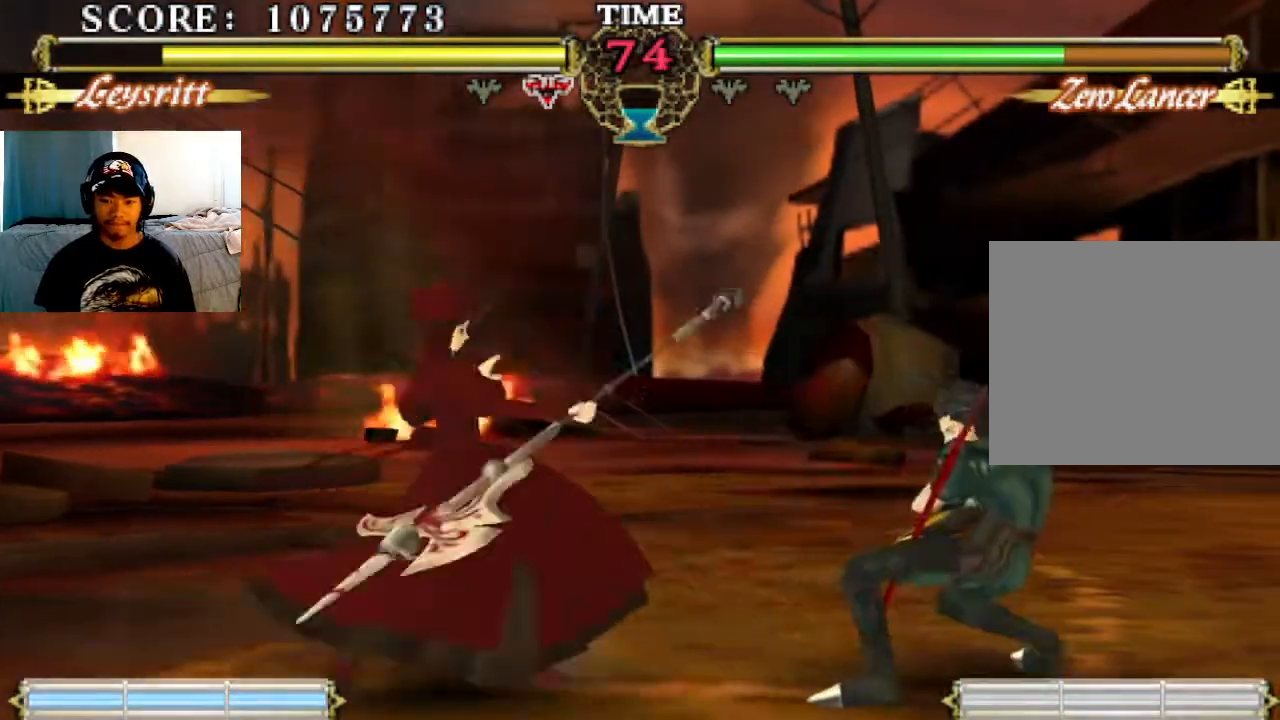
{"buttons": [], "left_stick": "center", "events": []}
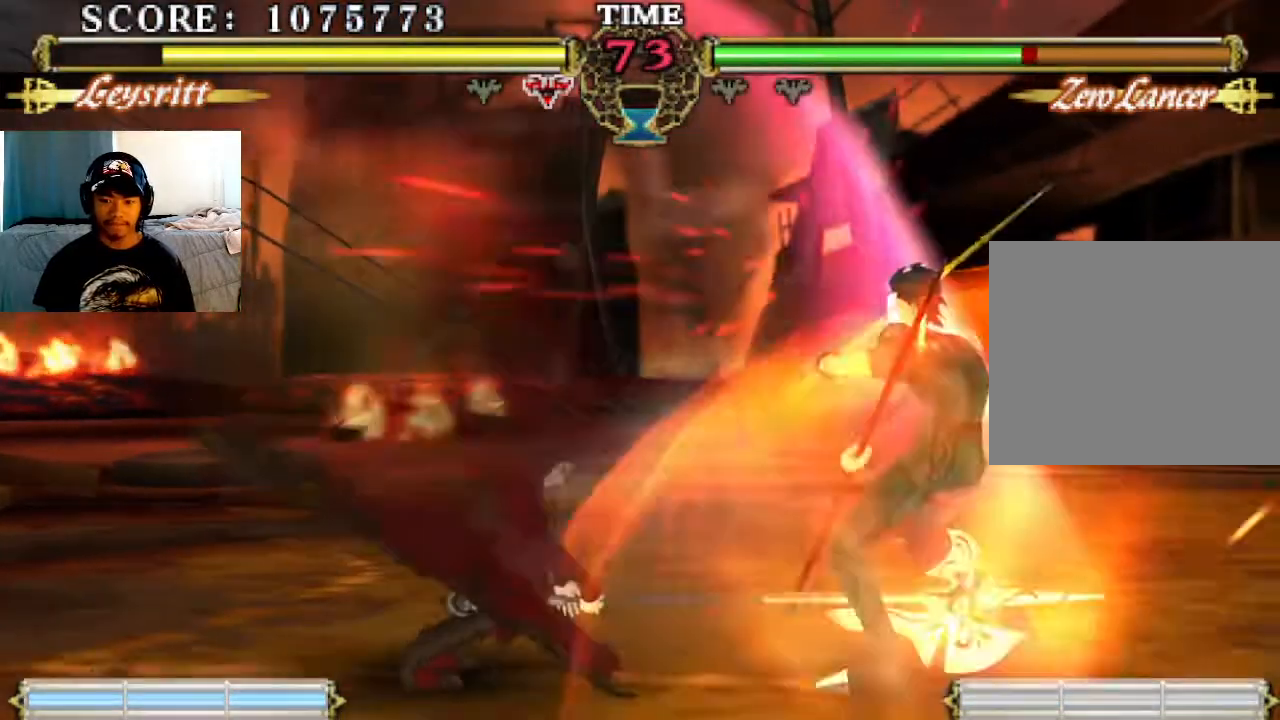
{"buttons": [], "left_stick": "down", "events": [[467, "left_stick", "down"]]}
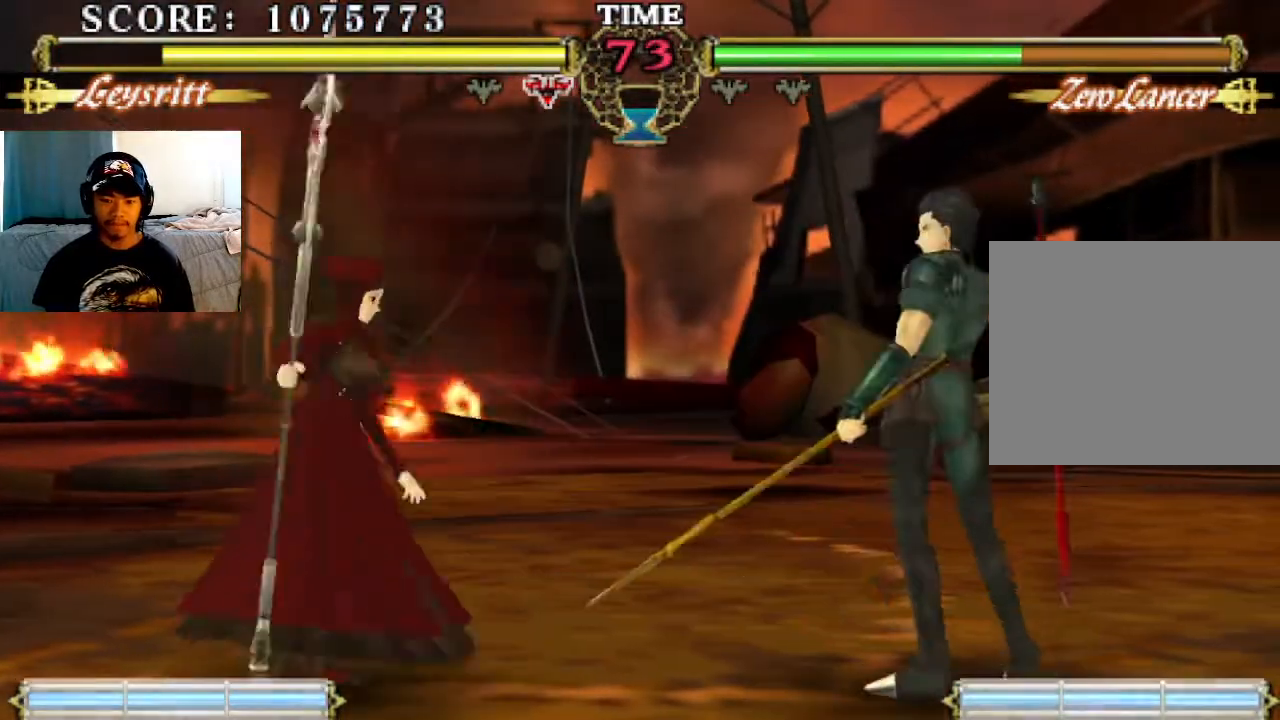
{"buttons": [], "left_stick": "center", "events": [[100, "left_stick", "right"], [167, "CIRCLE", "down"], [167, "left_stick", "down"], [233, "left_stick", "center"], [267, "CIRCLE", "up"]]}
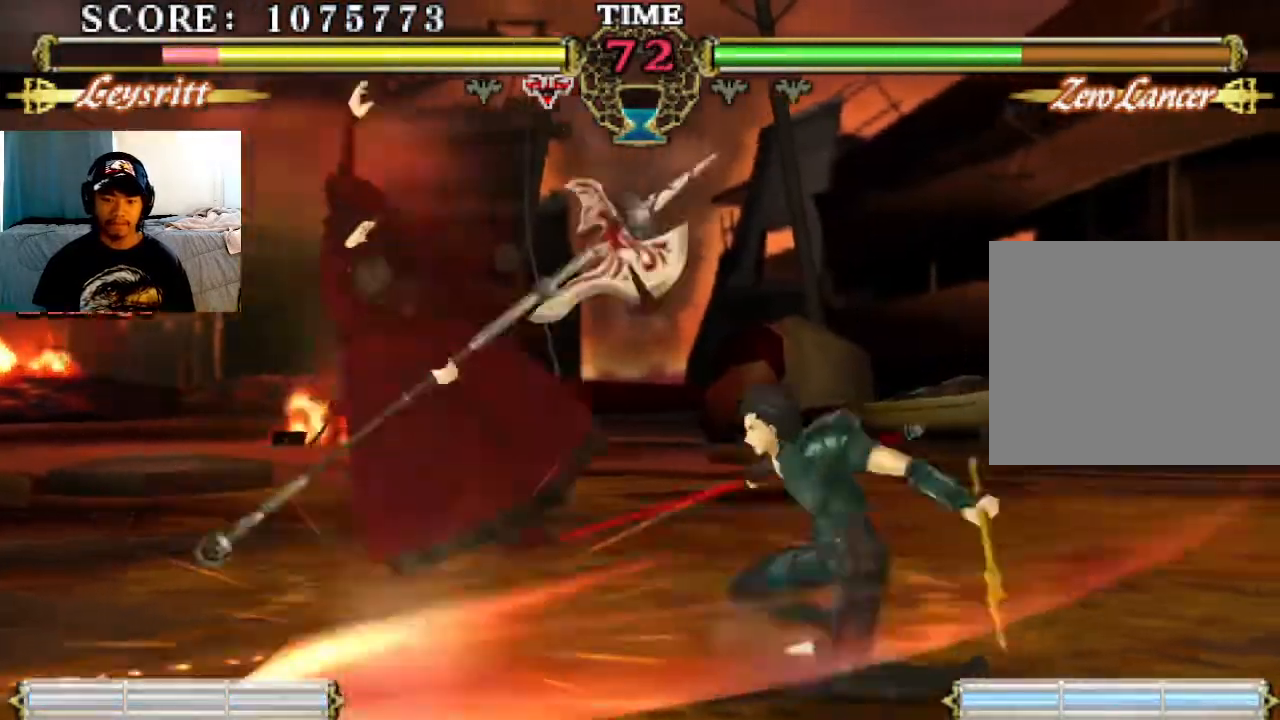
{"buttons": ["SQUARE"], "left_stick": "center", "events": [[333, "SQUARE", "down"], [433, "SQUARE", "up"], [500, "SQUARE", "down"]]}
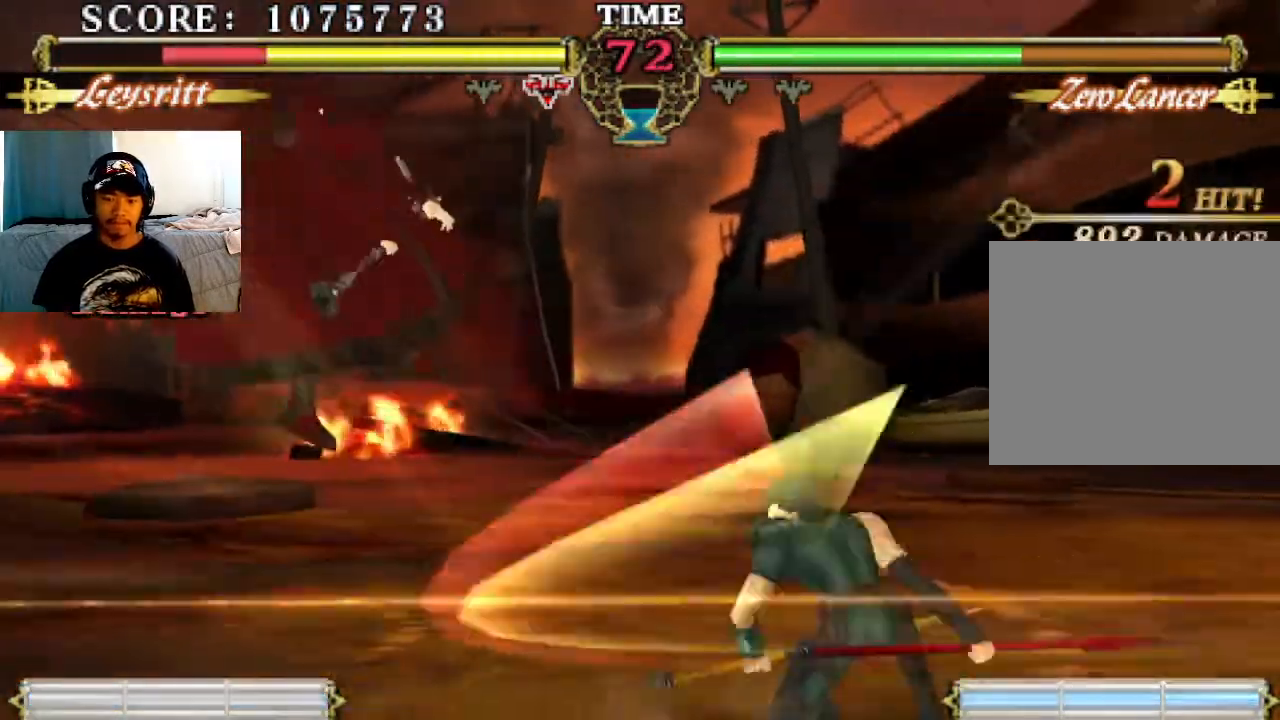
{"buttons": ["SQUARE"], "left_stick": "center", "events": [[100, "SQUARE", "up"], [233, "SQUARE", "down"], [400, "SQUARE", "up"], [467, "SQUARE", "down"]]}
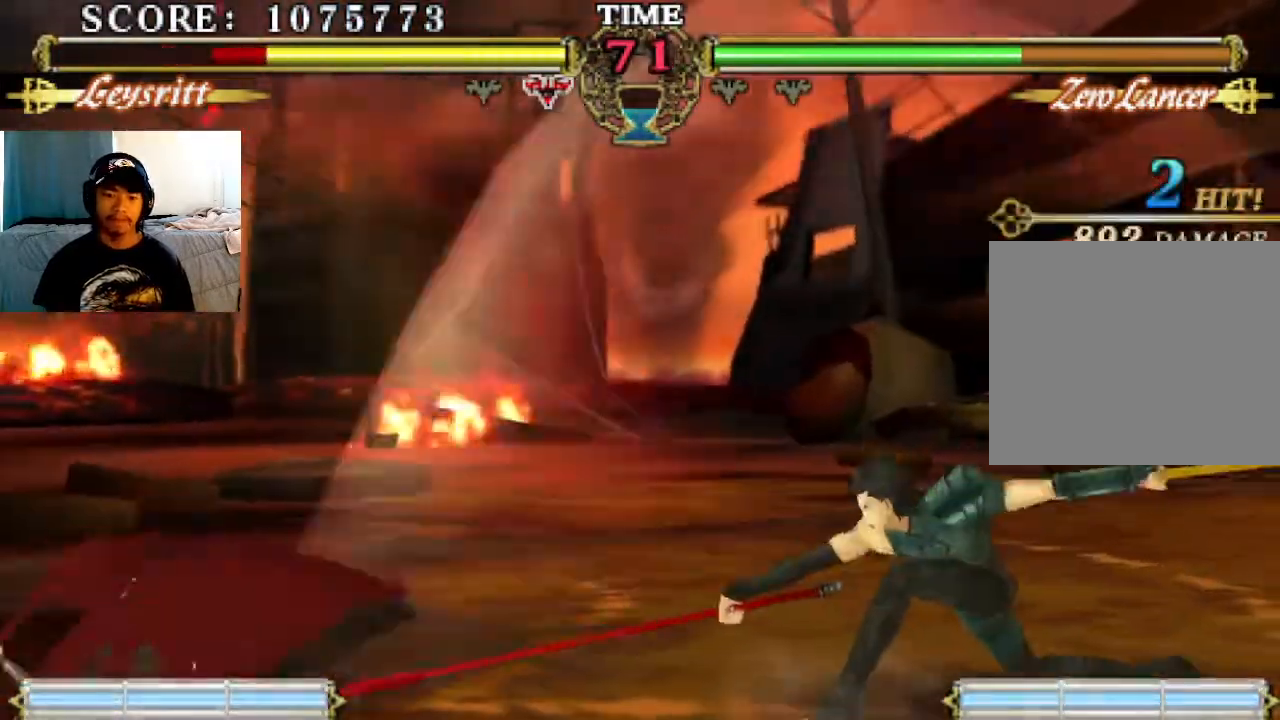
{"buttons": ["SQUARE"], "left_stick": "center", "events": [[100, "SQUARE", "up"], [233, "left_stick", "down"], [500, "SQUARE", "down"], [500, "left_stick", "center"]]}
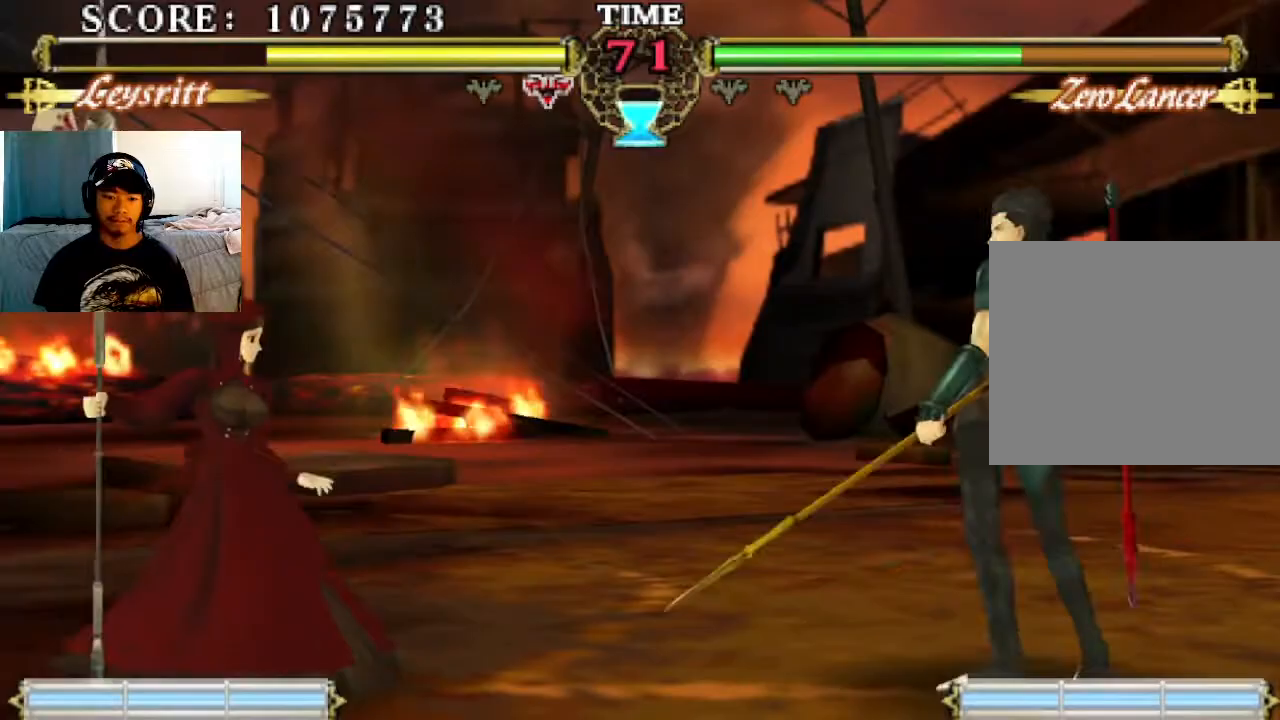
{"buttons": [], "left_stick": "center", "events": [[100, "SQUARE", "up"]]}
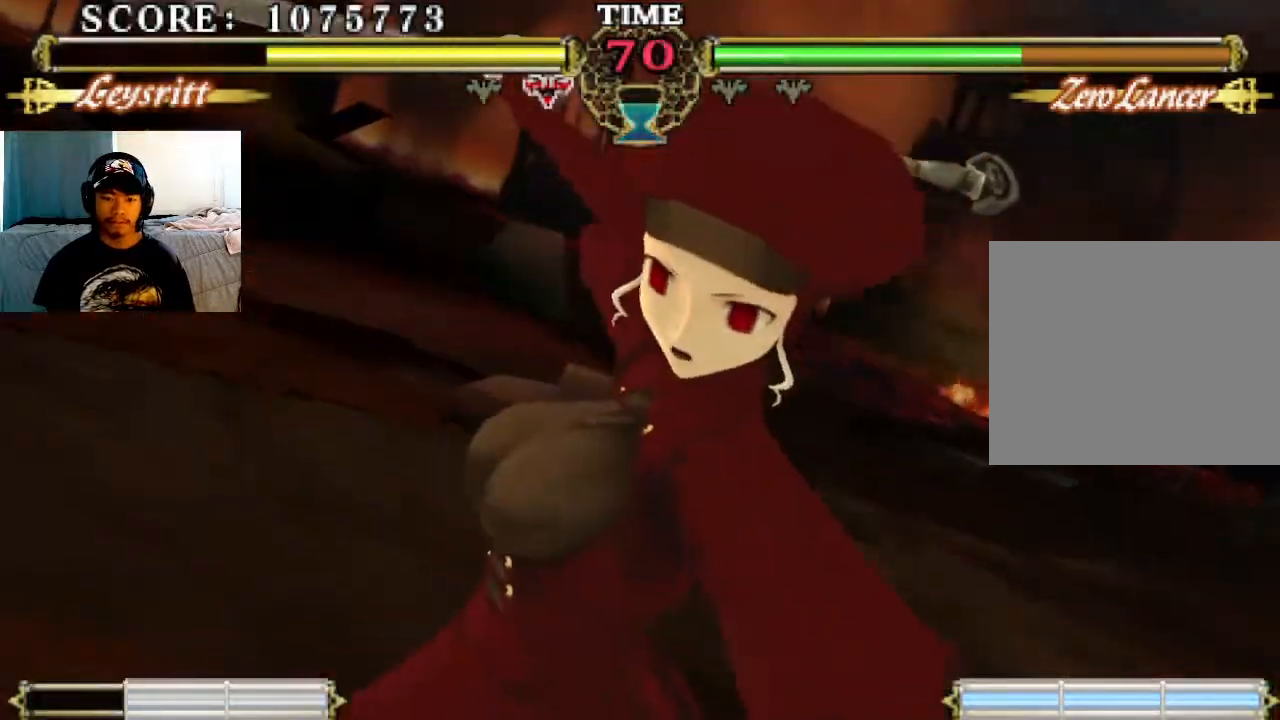
{"buttons": [], "left_stick": "center", "events": []}